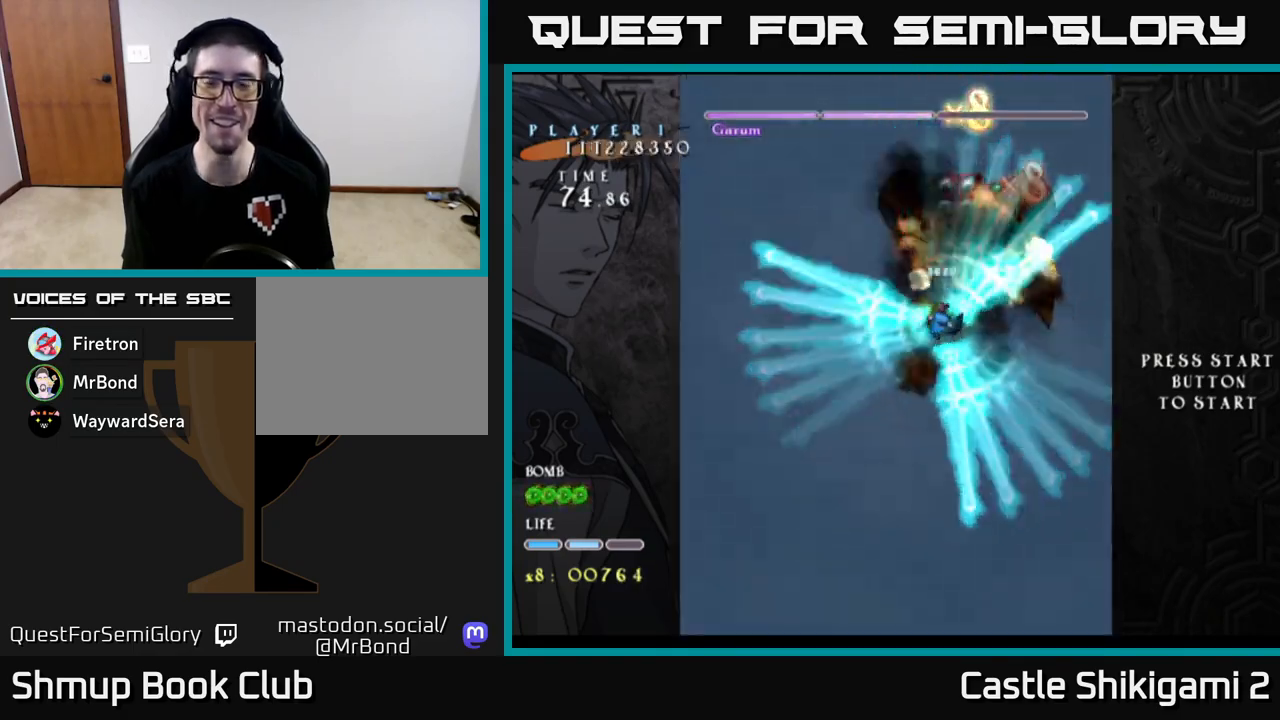
Gameplay with a controller (Xbox layout); each line is a JSON object with the inputs held at the frame after it. "events" lists button and stick changes between this image and that frame as [ms after this image, input, new state], when the widget could be followed in between. Not read: right_stick.
{"buttons": ["X"], "left_stick": "up-left", "events": [[33, "left_stick", "up-right"], [267, "left_stick", "down-right"], [367, "left_stick", "down-left"], [483, "left_stick", "up-left"]]}
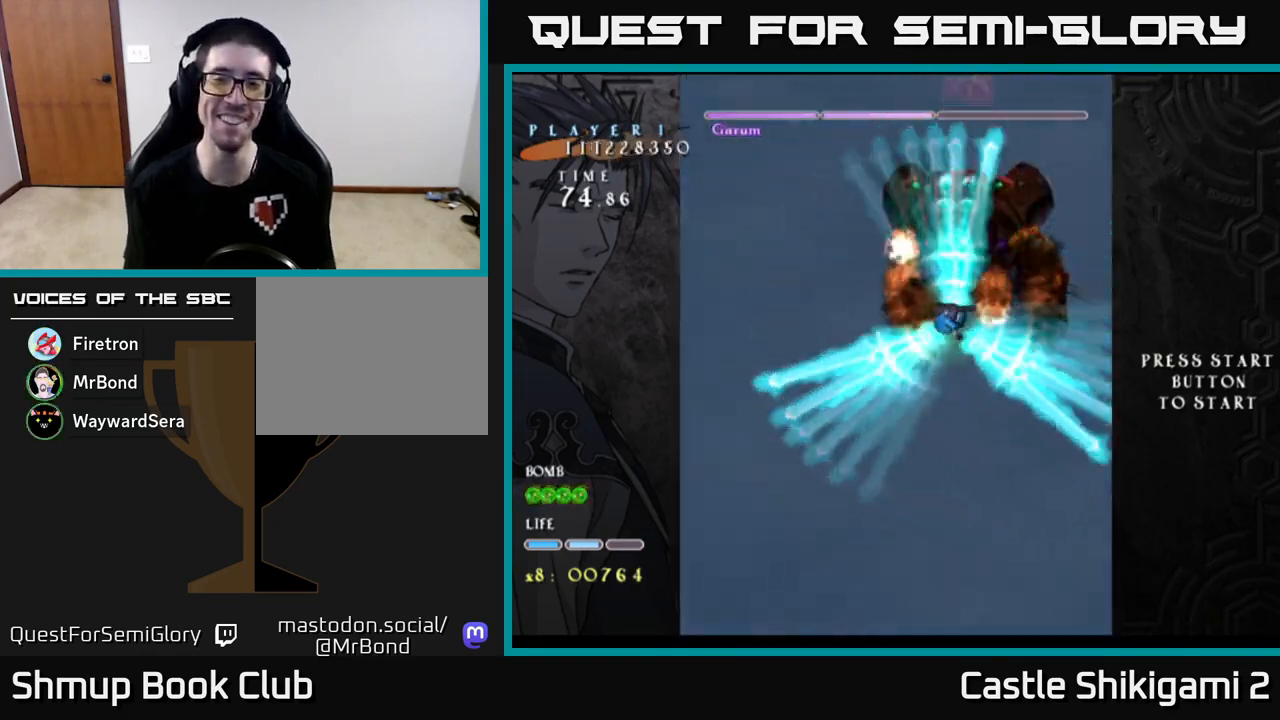
{"buttons": ["X"], "left_stick": "up", "events": [[17, "left_stick", "up"], [267, "left_stick", "down"], [433, "left_stick", "up"]]}
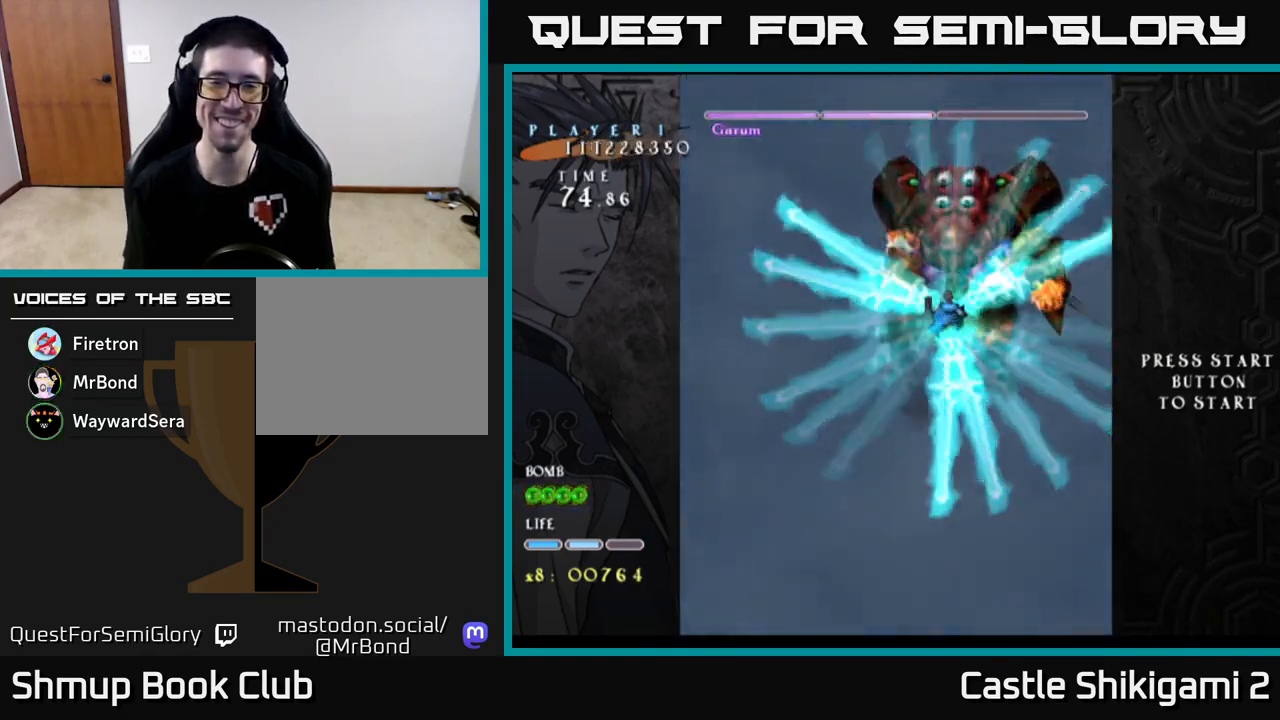
{"buttons": ["X"], "left_stick": "up", "events": [[167, "left_stick", "down-left"], [383, "left_stick", "up"]]}
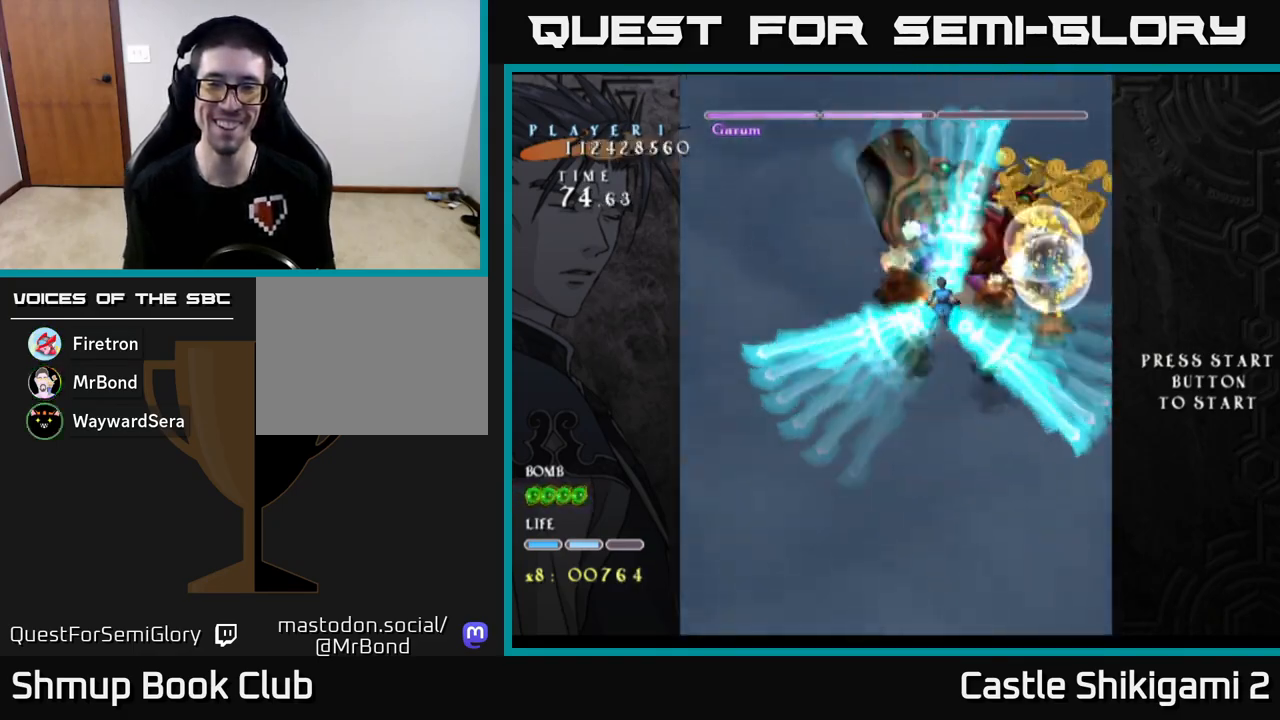
{"buttons": ["X"], "left_stick": "up-right", "events": [[50, "left_stick", "right"], [117, "left_stick", "down"], [300, "left_stick", "left"], [400, "left_stick", "up"], [467, "left_stick", "up-right"]]}
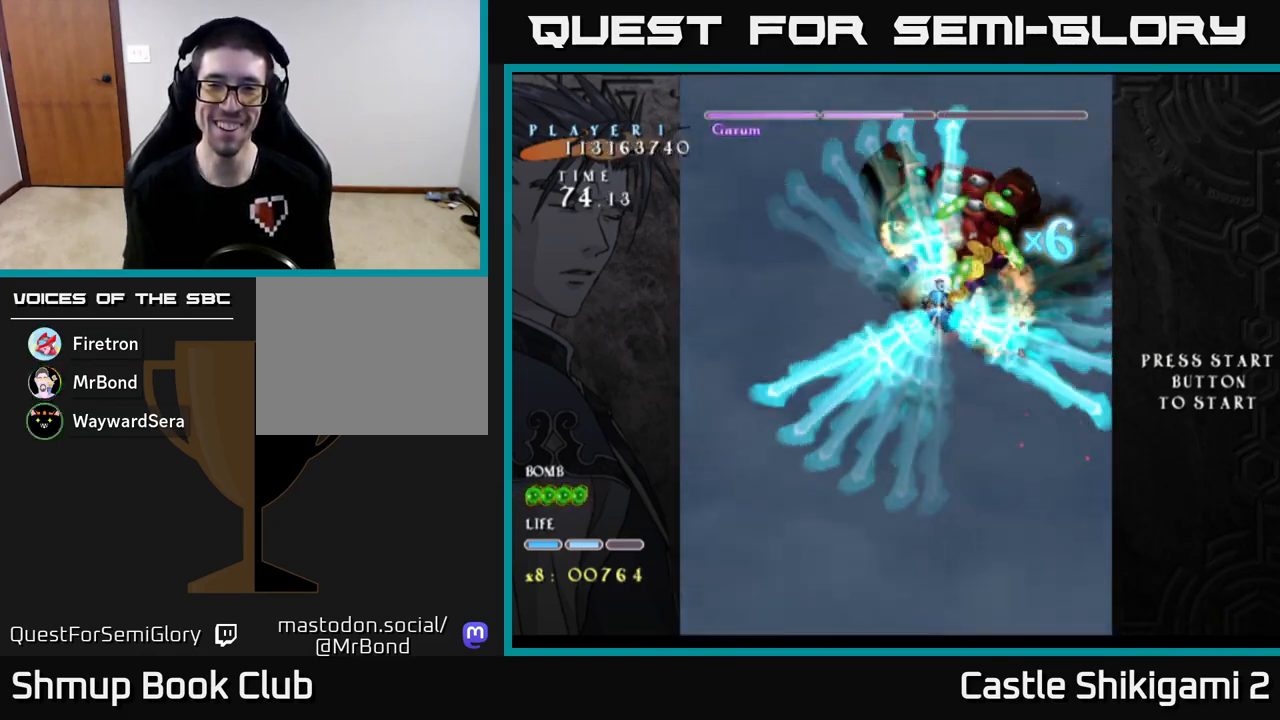
{"buttons": ["X"], "left_stick": "down-right", "events": [[33, "left_stick", "right"], [133, "left_stick", "down"], [183, "left_stick", "down-left"], [483, "left_stick", "down-right"]]}
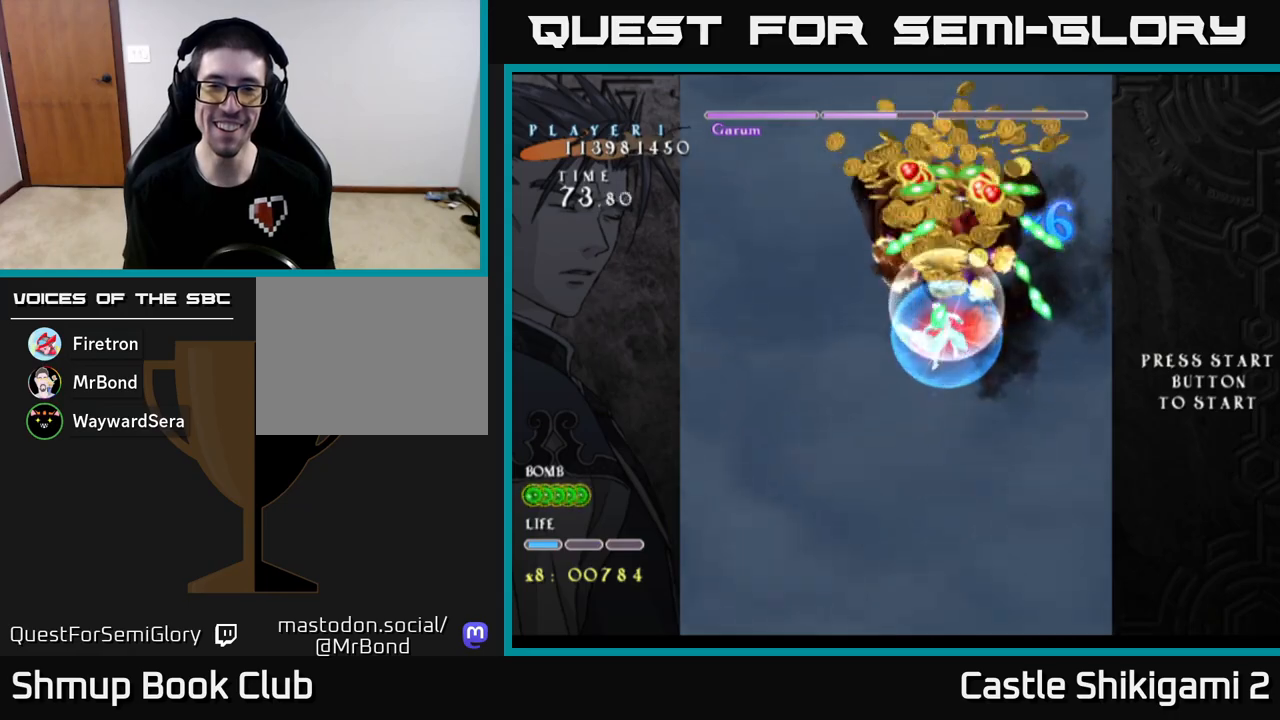
{"buttons": ["X"], "left_stick": "up-left", "events": [[117, "left_stick", "up-right"], [267, "left_stick", "up-left"], [333, "left_stick", "down-left"], [500, "left_stick", "up-left"]]}
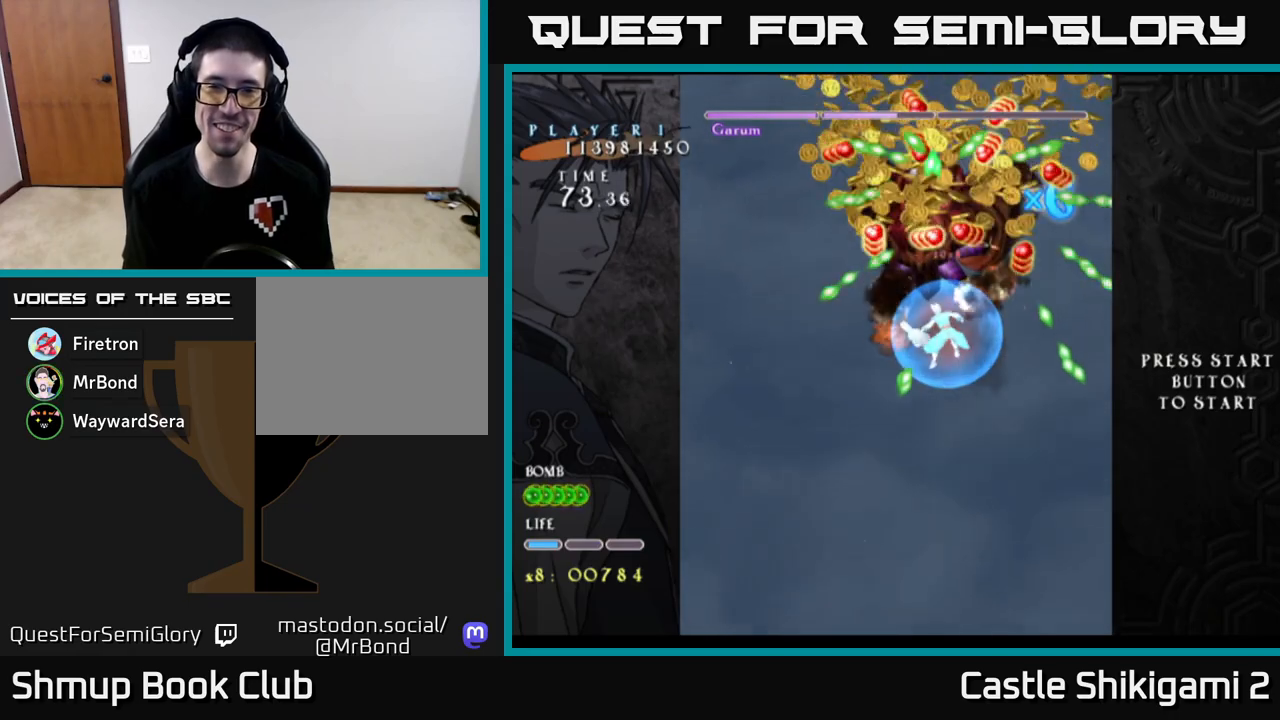
{"buttons": ["X"], "left_stick": "up-left", "events": [[67, "left_stick", "up"], [200, "left_stick", "left"], [417, "left_stick", "up-left"]]}
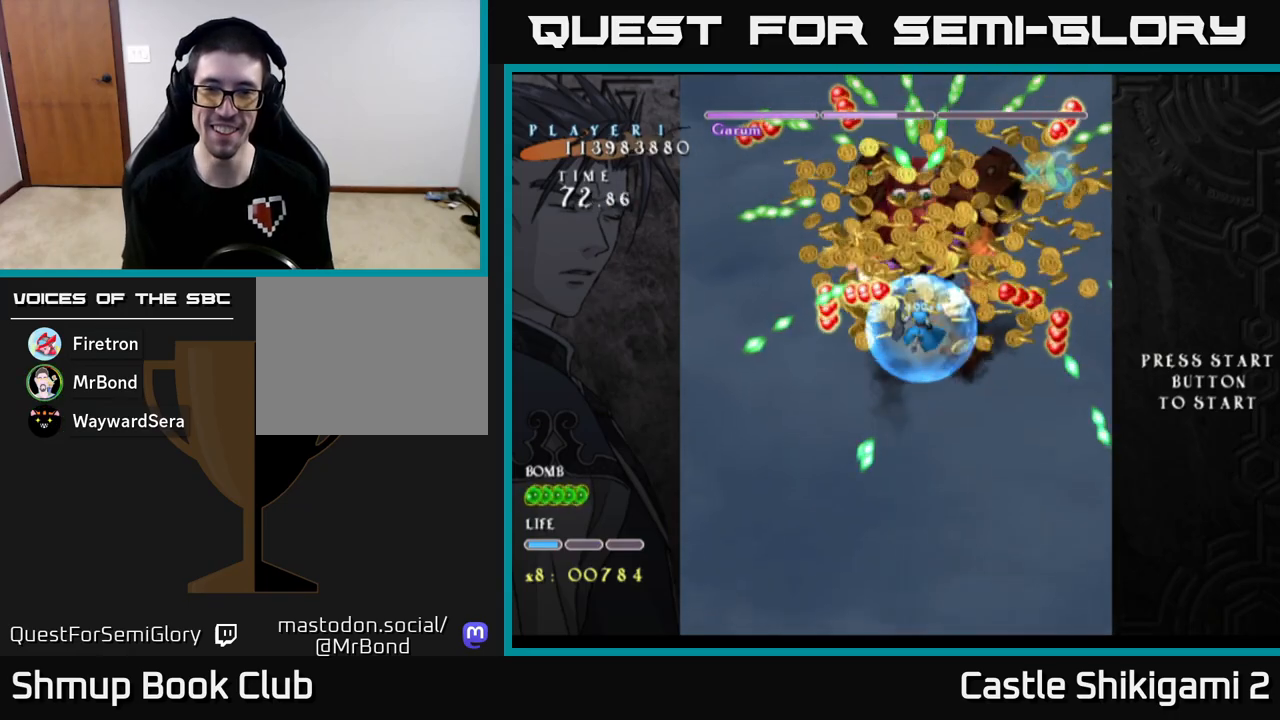
{"buttons": ["X"], "left_stick": "down-right", "events": [[67, "left_stick", "left"], [267, "left_stick", "up"], [367, "left_stick", "right"], [417, "left_stick", "down-right"]]}
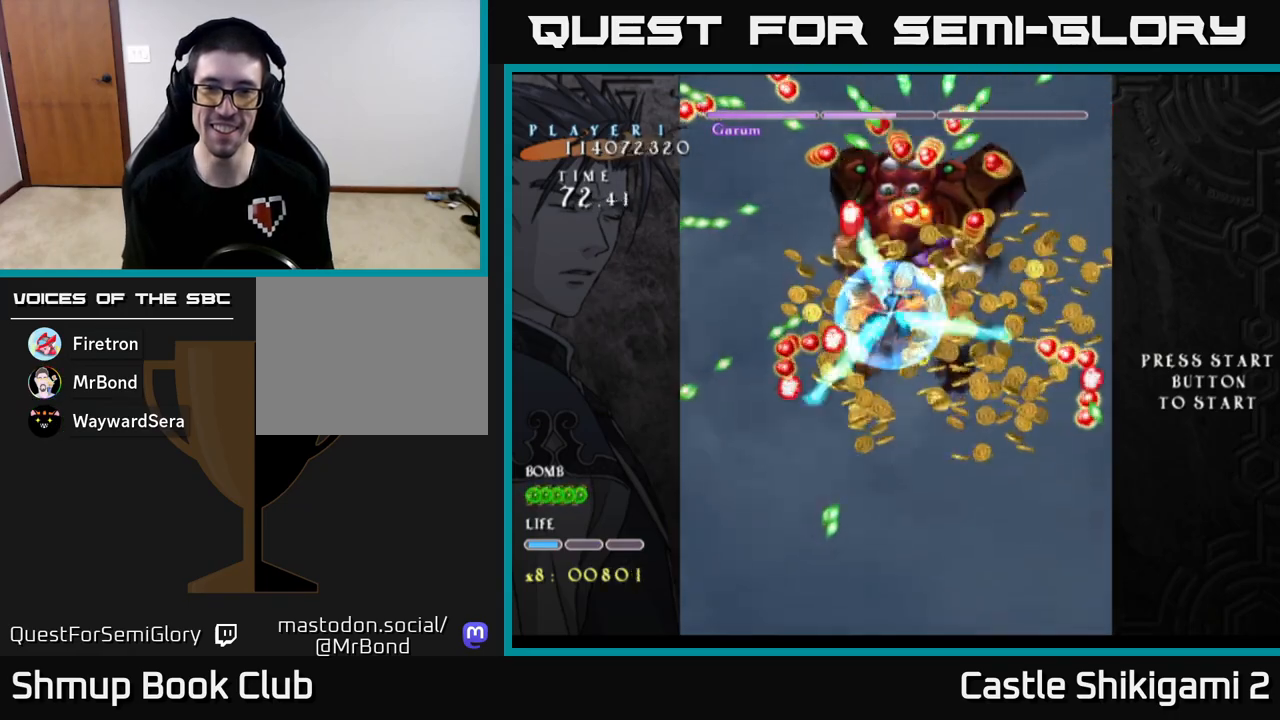
{"buttons": ["X"], "left_stick": "up", "events": [[233, "left_stick", "up-right"], [317, "left_stick", "left"], [483, "left_stick", "up"]]}
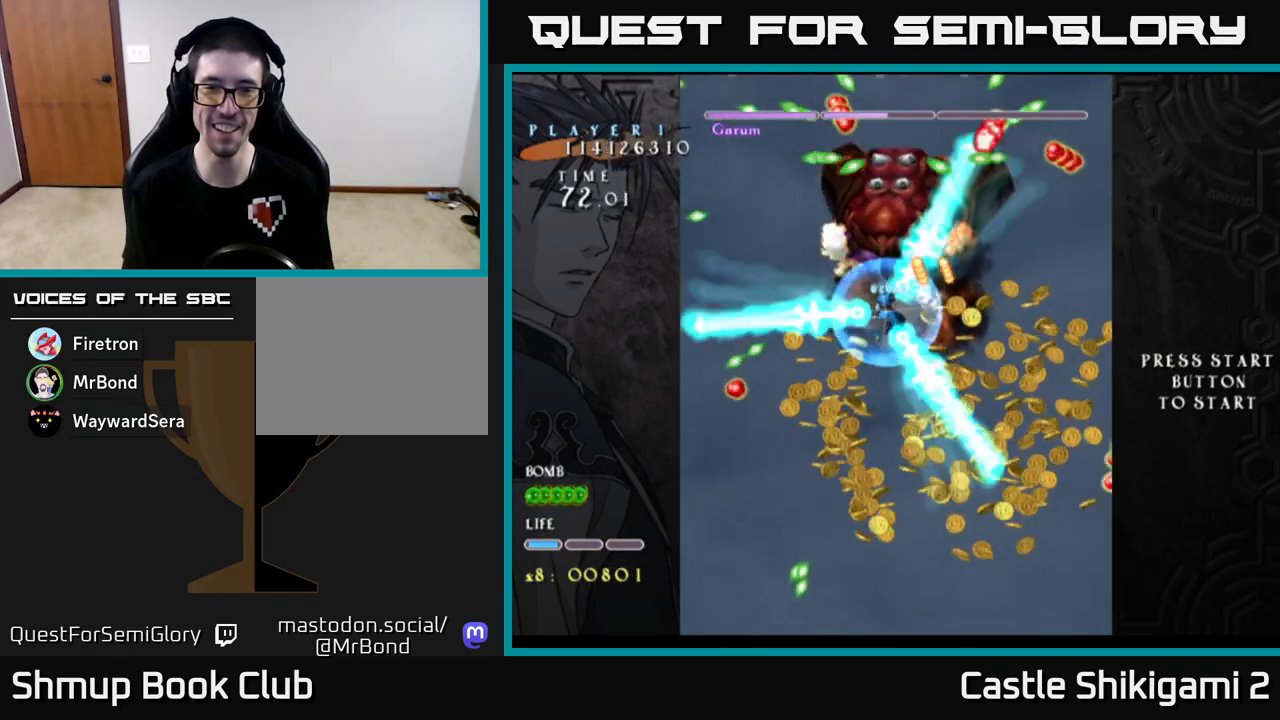
{"buttons": ["X"], "left_stick": "up-right", "events": [[100, "left_stick", "right"], [150, "left_stick", "down"], [267, "left_stick", "left"], [333, "left_stick", "up"], [400, "left_stick", "up-right"]]}
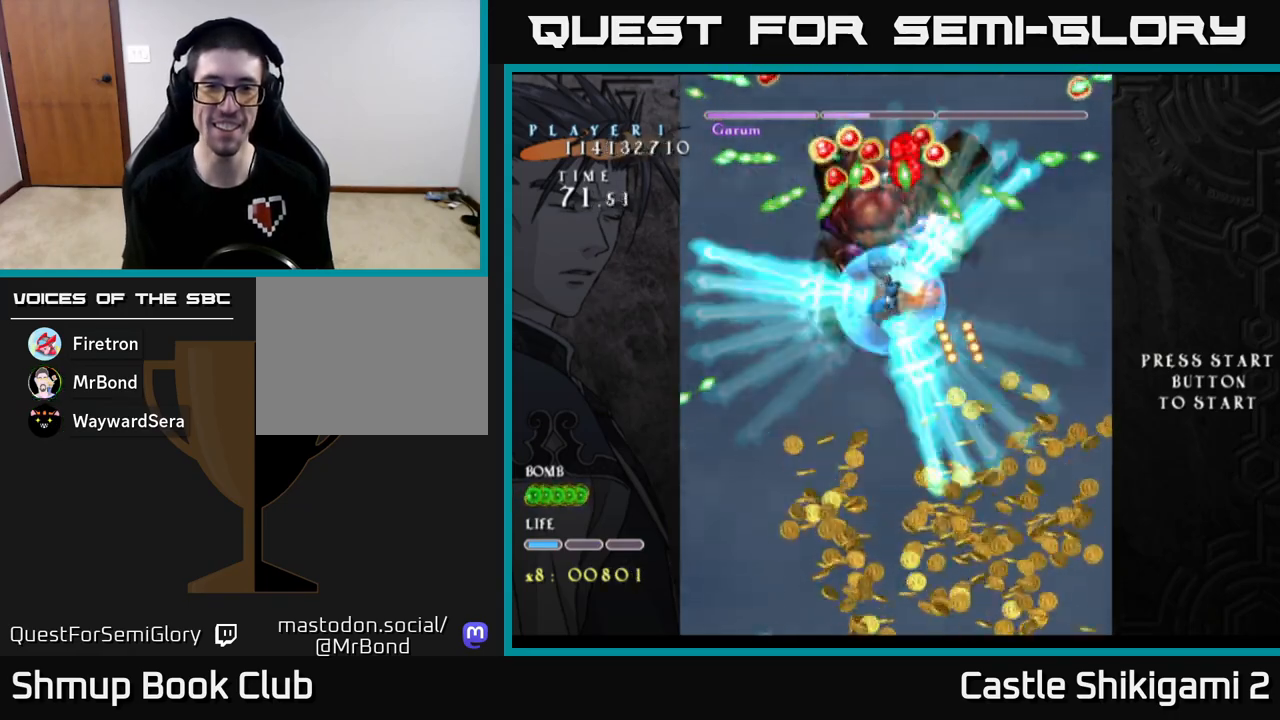
{"buttons": ["X"], "left_stick": "down-left", "events": [[150, "left_stick", "left"], [317, "left_stick", "up"], [433, "left_stick", "down-right"], [483, "left_stick", "down-left"]]}
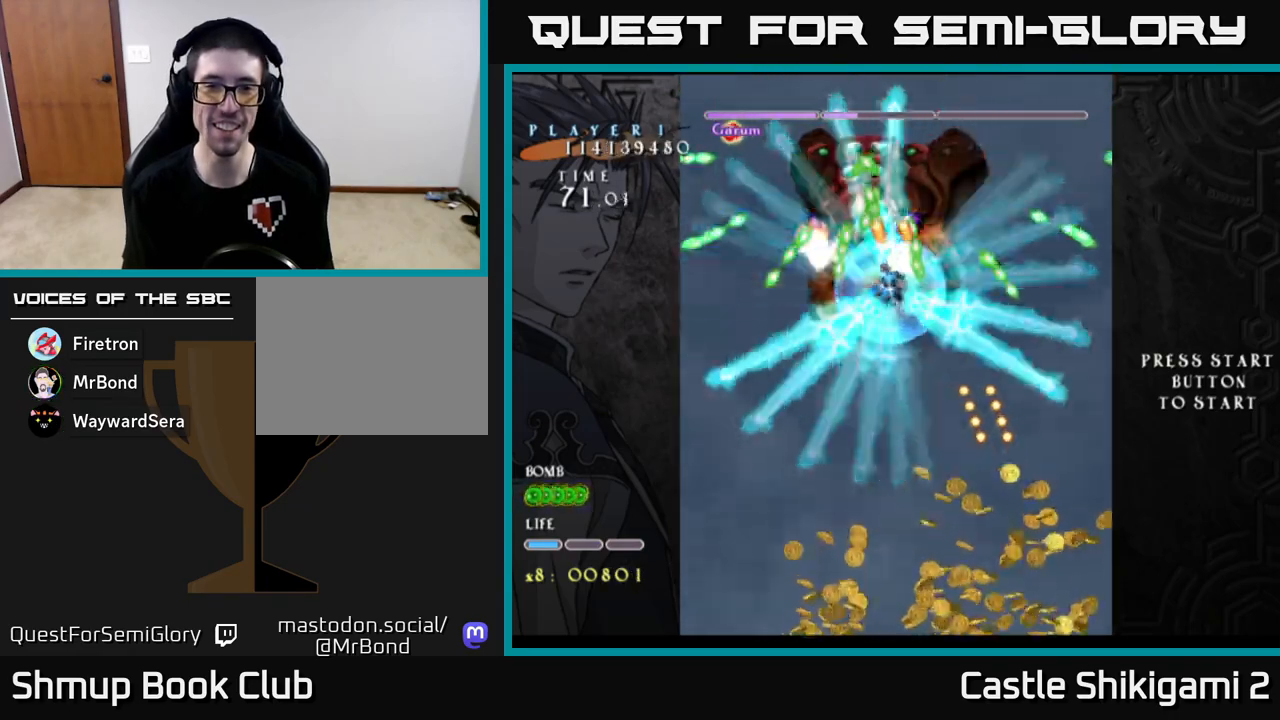
{"buttons": ["X"], "left_stick": "down", "events": [[133, "left_stick", "up-left"], [317, "left_stick", "down-left"], [367, "left_stick", "down"]]}
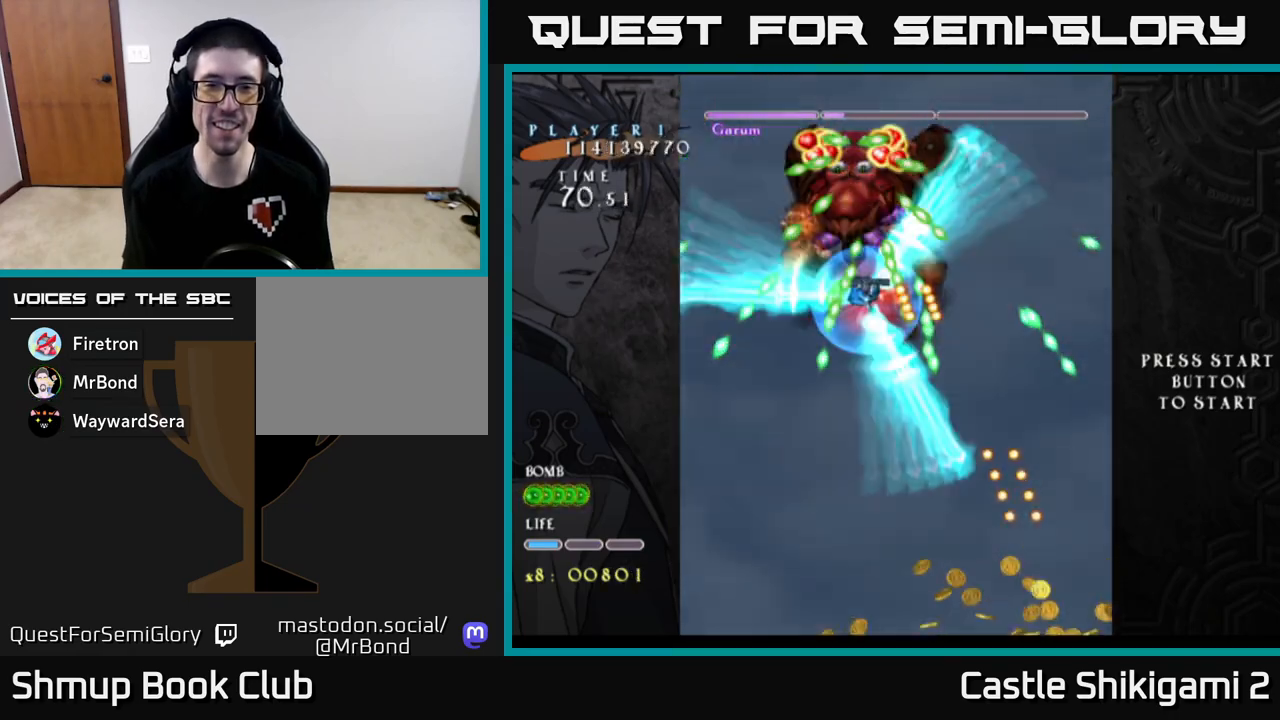
{"buttons": ["X"], "left_stick": "right", "events": [[100, "left_stick", "left"], [417, "left_stick", "up"], [500, "left_stick", "right"]]}
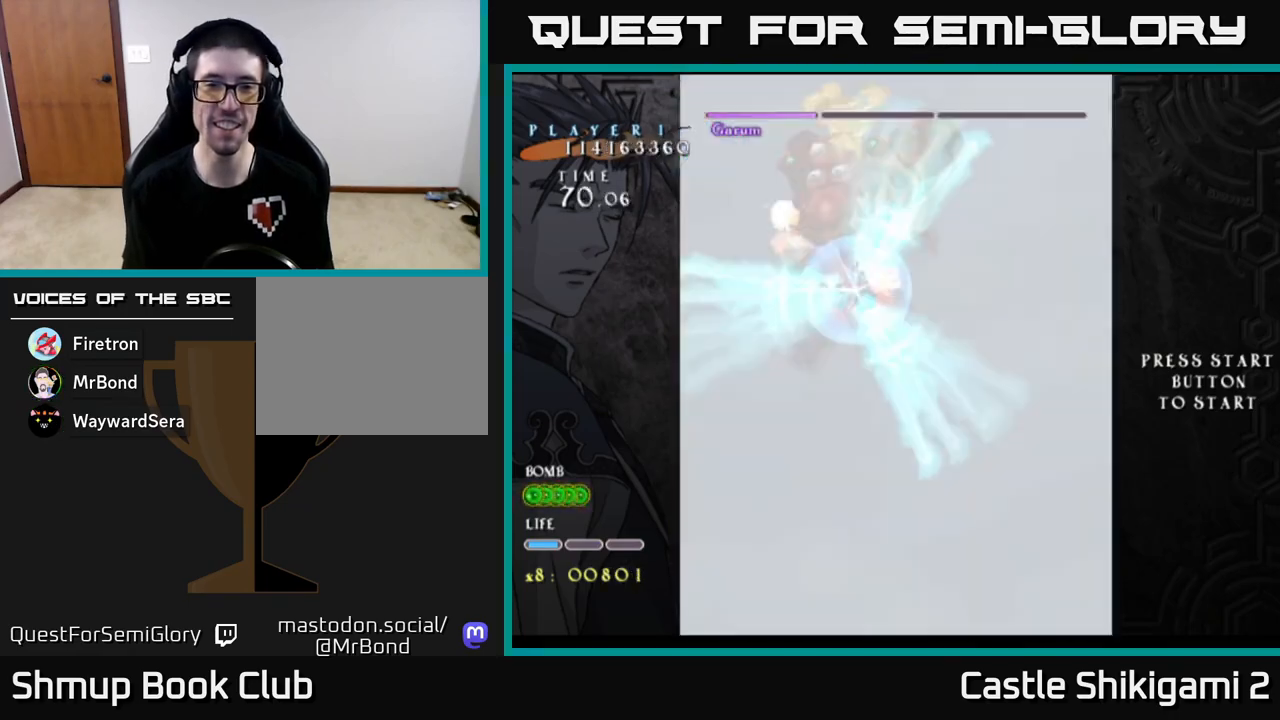
{"buttons": ["X"], "left_stick": "up", "events": [[150, "left_stick", "down"], [200, "left_stick", "left"], [317, "left_stick", "up"]]}
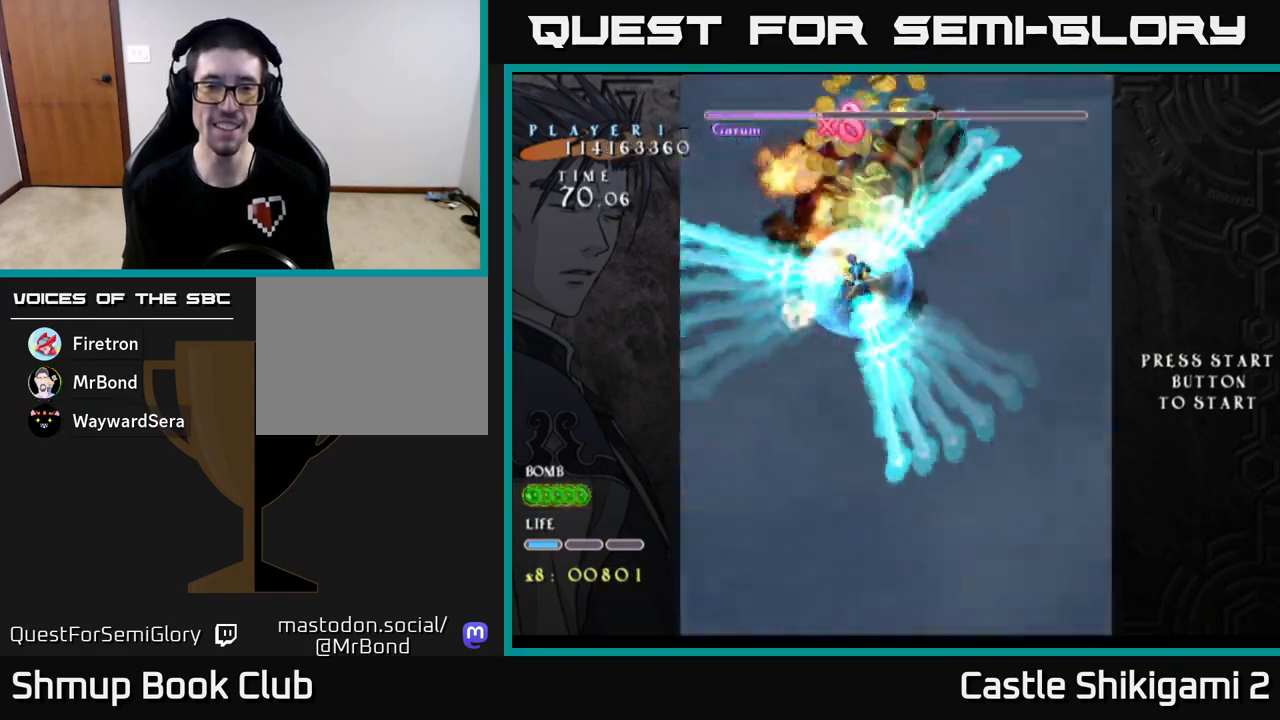
{"buttons": ["X"], "left_stick": "down-right", "events": [[17, "left_stick", "down"], [67, "left_stick", "down-left"], [217, "left_stick", "up"], [367, "left_stick", "down-right"]]}
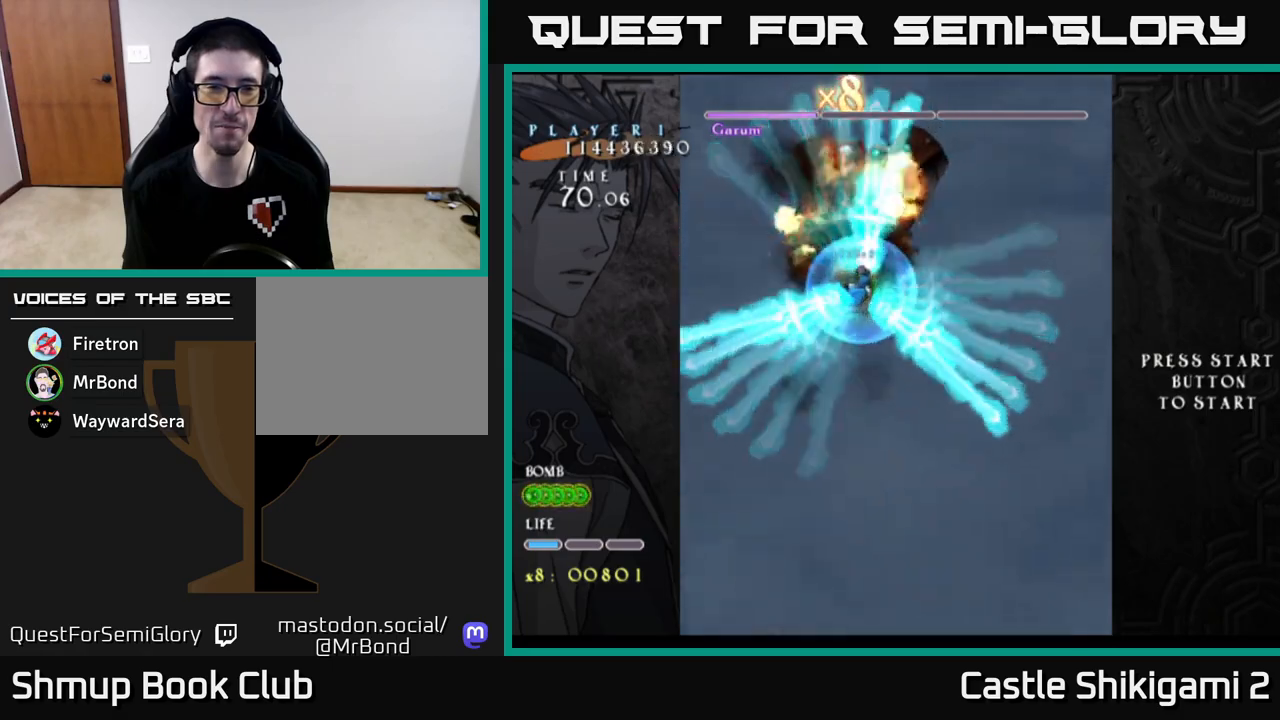
{"buttons": ["X"], "left_stick": "down-right", "events": [[150, "left_stick", "up-right"], [250, "left_stick", "up-left"], [333, "left_stick", "down-left"], [483, "left_stick", "down-right"]]}
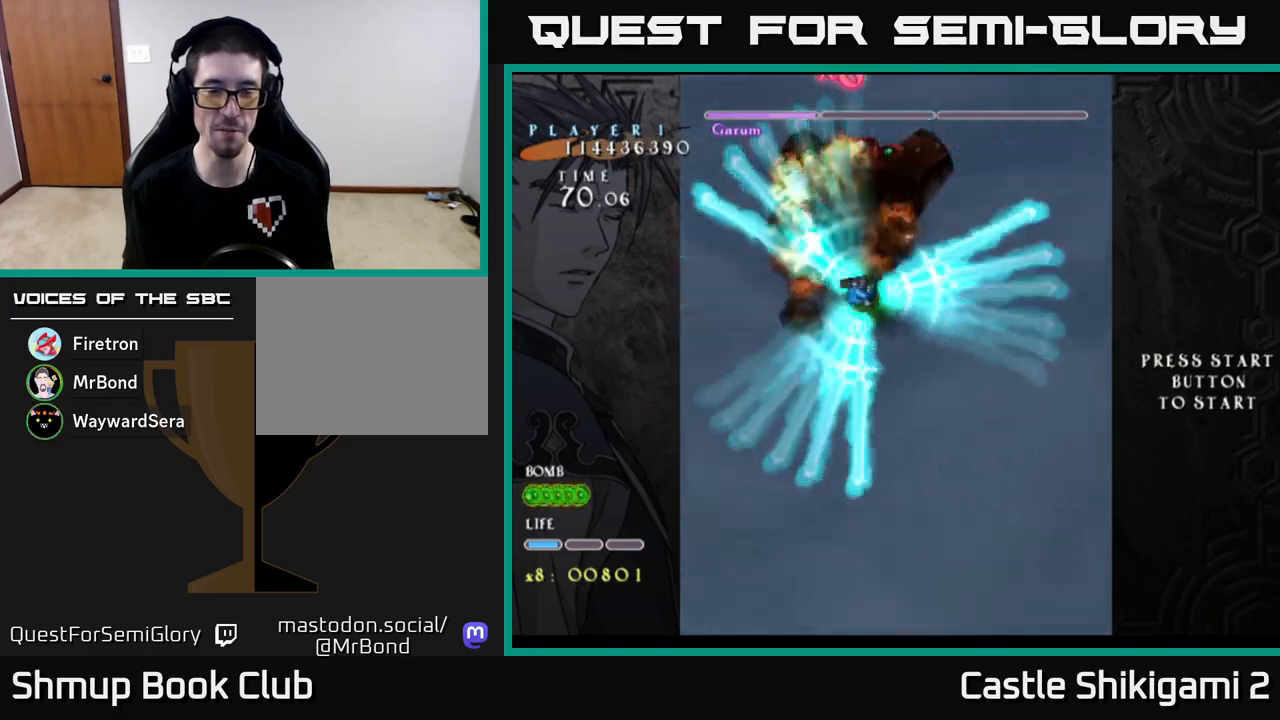
{"buttons": ["X"], "left_stick": "down-left", "events": [[117, "left_stick", "up-right"], [333, "left_stick", "up-left"], [450, "left_stick", "down-left"]]}
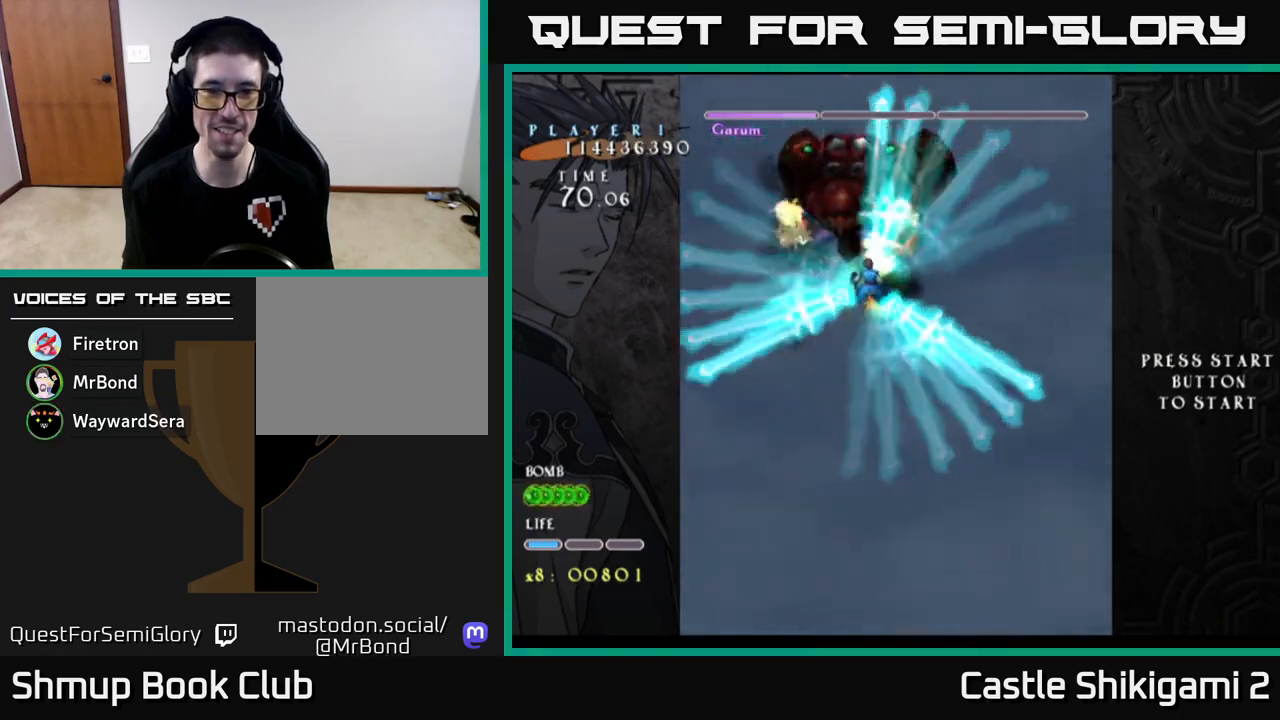
{"buttons": ["X"], "left_stick": "down-right", "events": [[67, "left_stick", "down-right"], [200, "left_stick", "up-right"], [283, "left_stick", "up-left"], [400, "left_stick", "down-left"], [500, "left_stick", "down-right"]]}
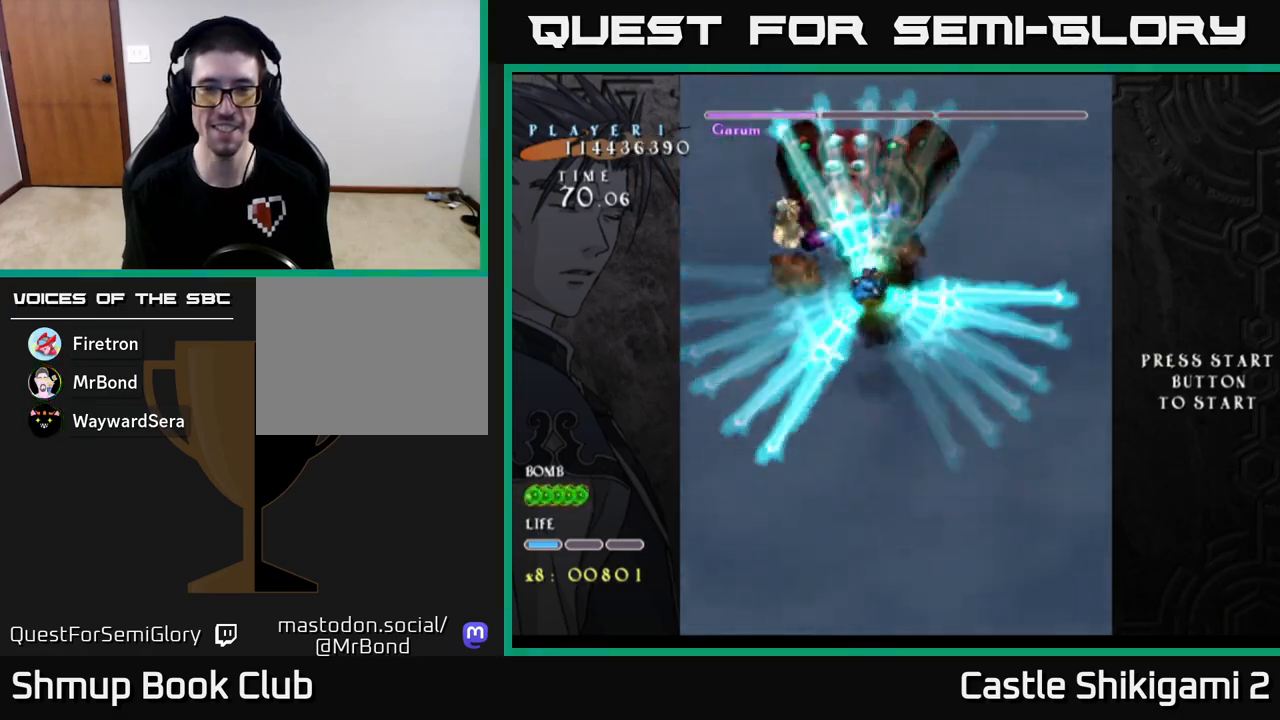
{"buttons": ["X"], "left_stick": "right", "events": [[83, "left_stick", "up-right"], [200, "left_stick", "up-left"], [283, "left_stick", "down-left"], [400, "left_stick", "down-right"], [450, "left_stick", "right"]]}
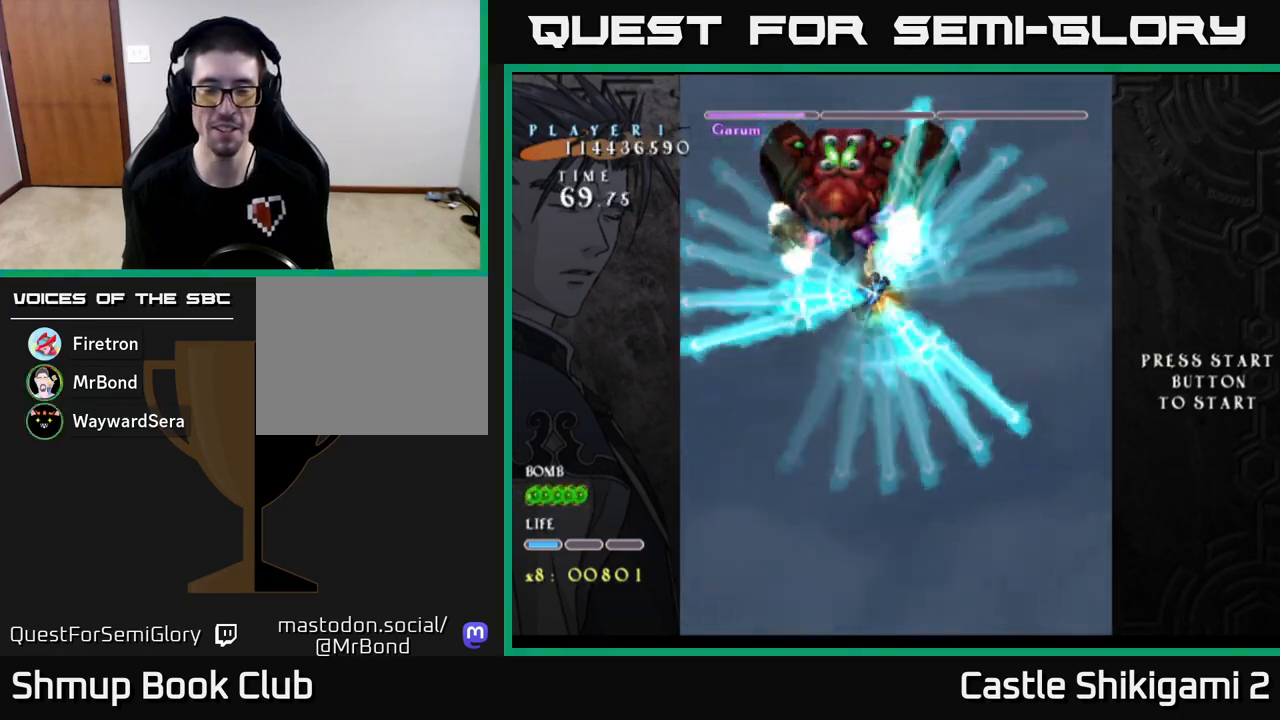
{"buttons": ["X"], "left_stick": "up-left", "events": [[17, "left_stick", "up-right"], [100, "left_stick", "up-left"], [200, "left_stick", "down-left"], [283, "left_stick", "down-right"], [383, "left_stick", "up-right"], [450, "left_stick", "up-left"]]}
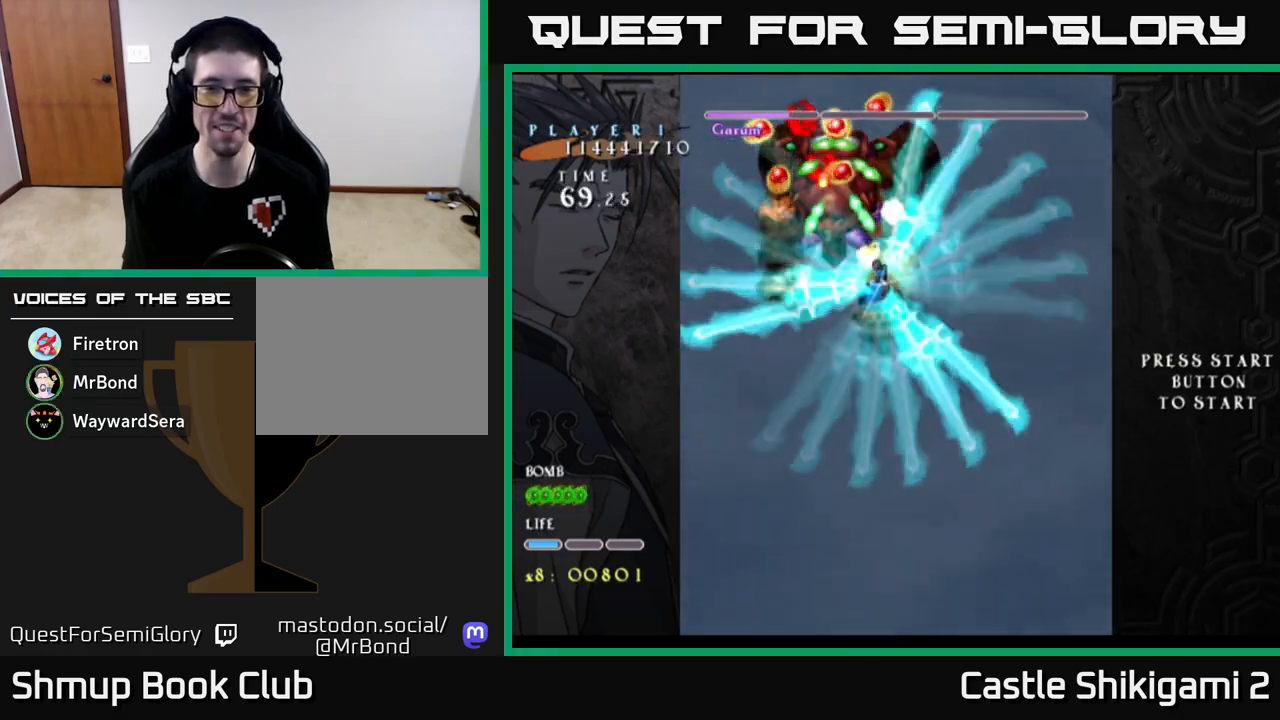
{"buttons": ["X"], "left_stick": "left", "events": [[17, "left_stick", "left"], [200, "left_stick", "down"], [267, "left_stick", "right"], [367, "left_stick", "up"], [483, "left_stick", "left"]]}
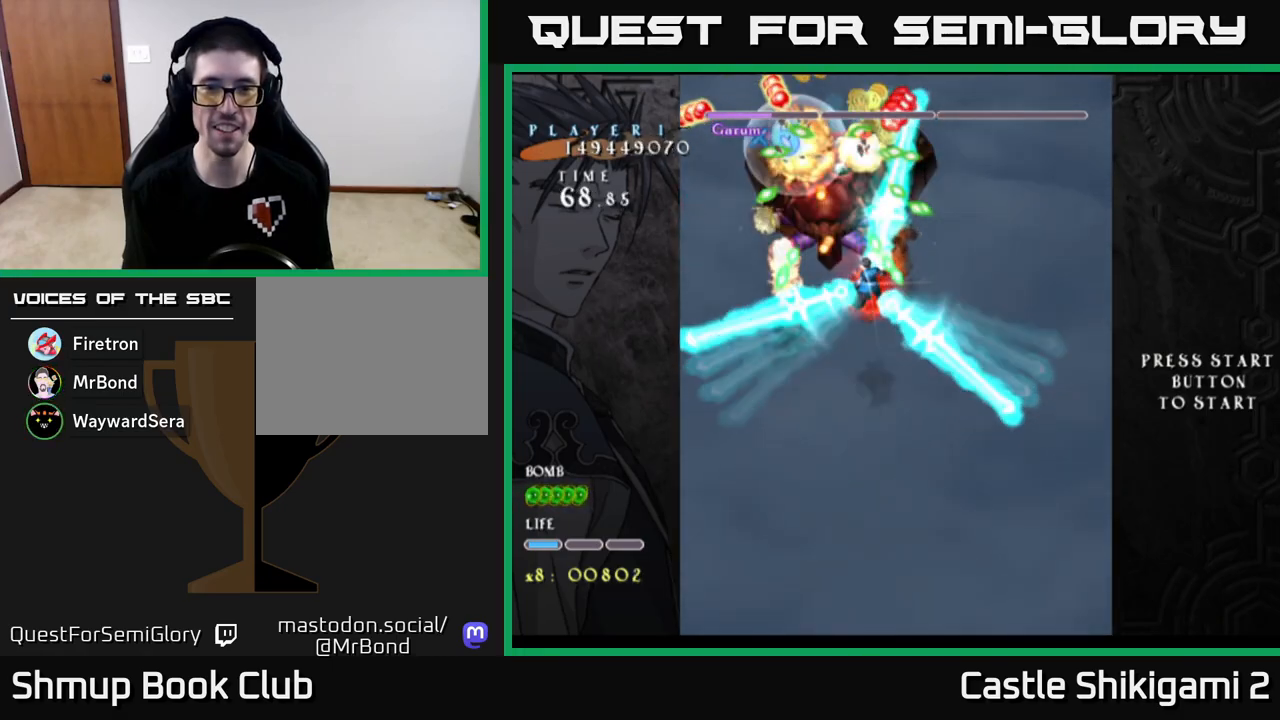
{"buttons": ["X"], "left_stick": "up-left", "events": [[17, "left_stick", "down-left"], [167, "left_stick", "down-right"], [317, "left_stick", "up-right"], [433, "left_stick", "up-left"]]}
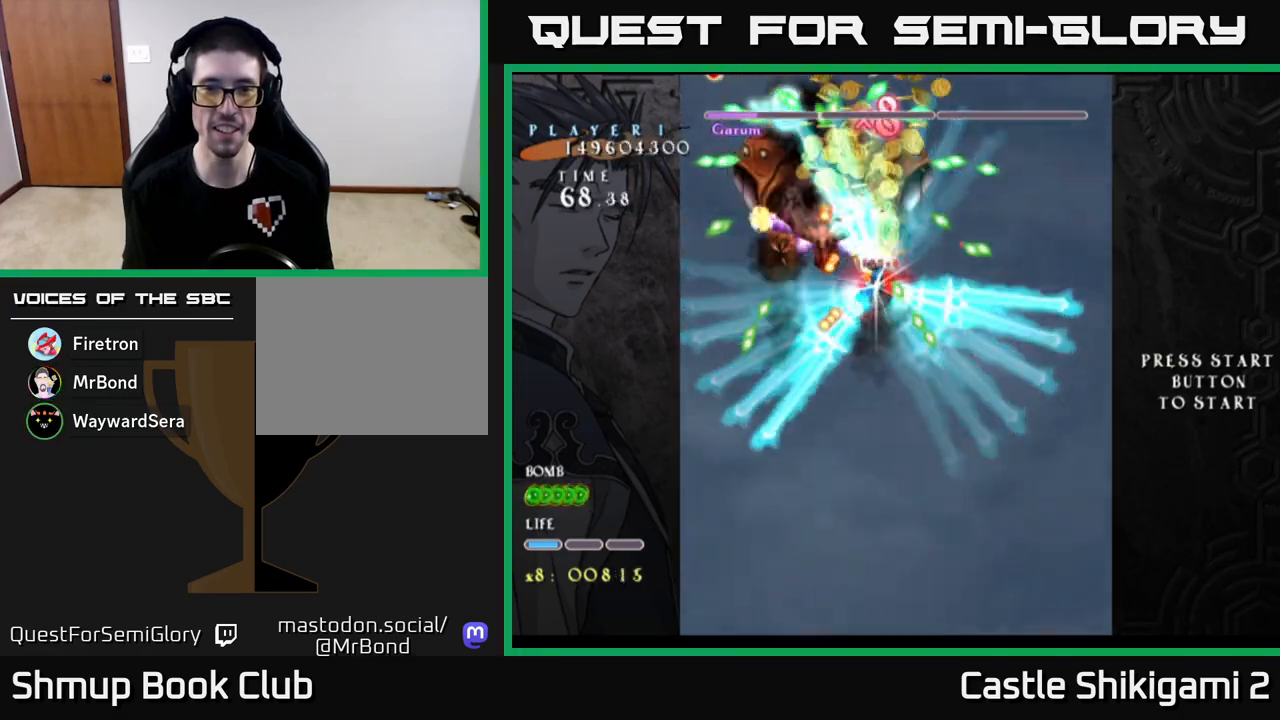
{"buttons": ["X"], "left_stick": "down-right", "events": [[50, "left_stick", "down-left"], [183, "left_stick", "down-right"], [267, "left_stick", "up-right"], [350, "left_stick", "up-left"], [500, "left_stick", "down-right"]]}
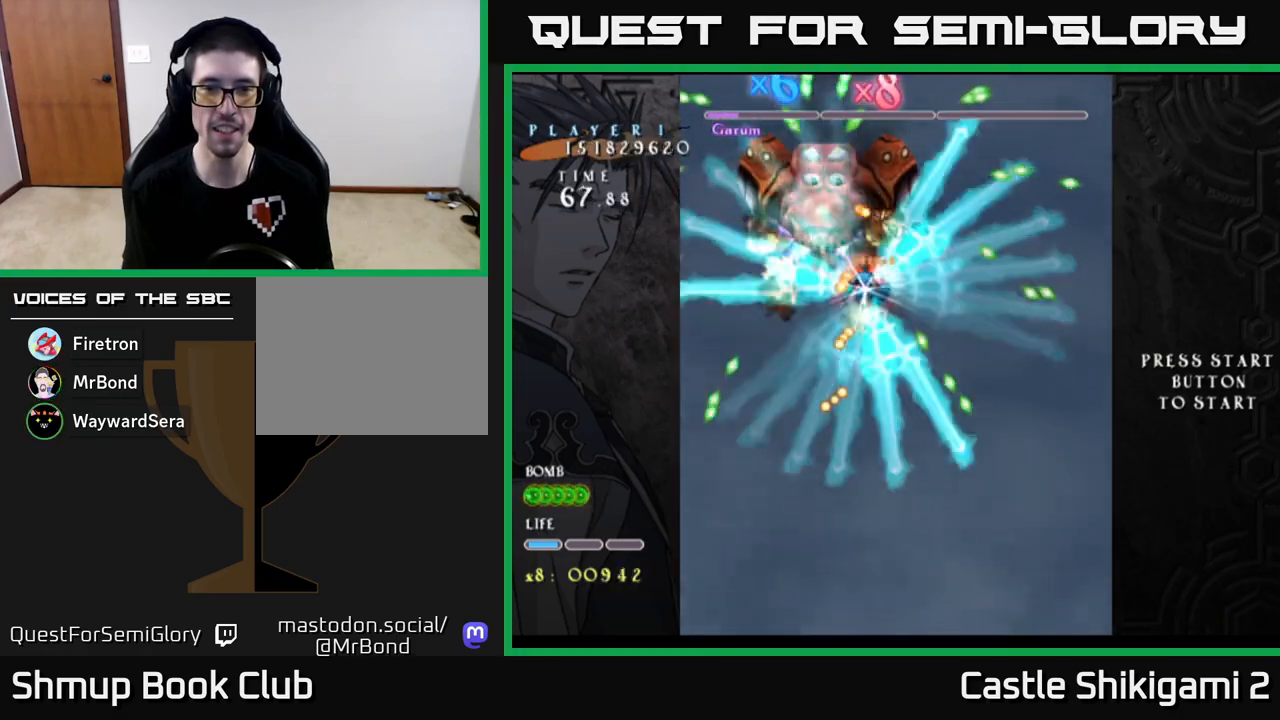
{"buttons": ["X"], "left_stick": "down-right", "events": [[100, "left_stick", "up-right"], [217, "left_stick", "up-left"], [300, "left_stick", "down-left"], [400, "left_stick", "down-right"]]}
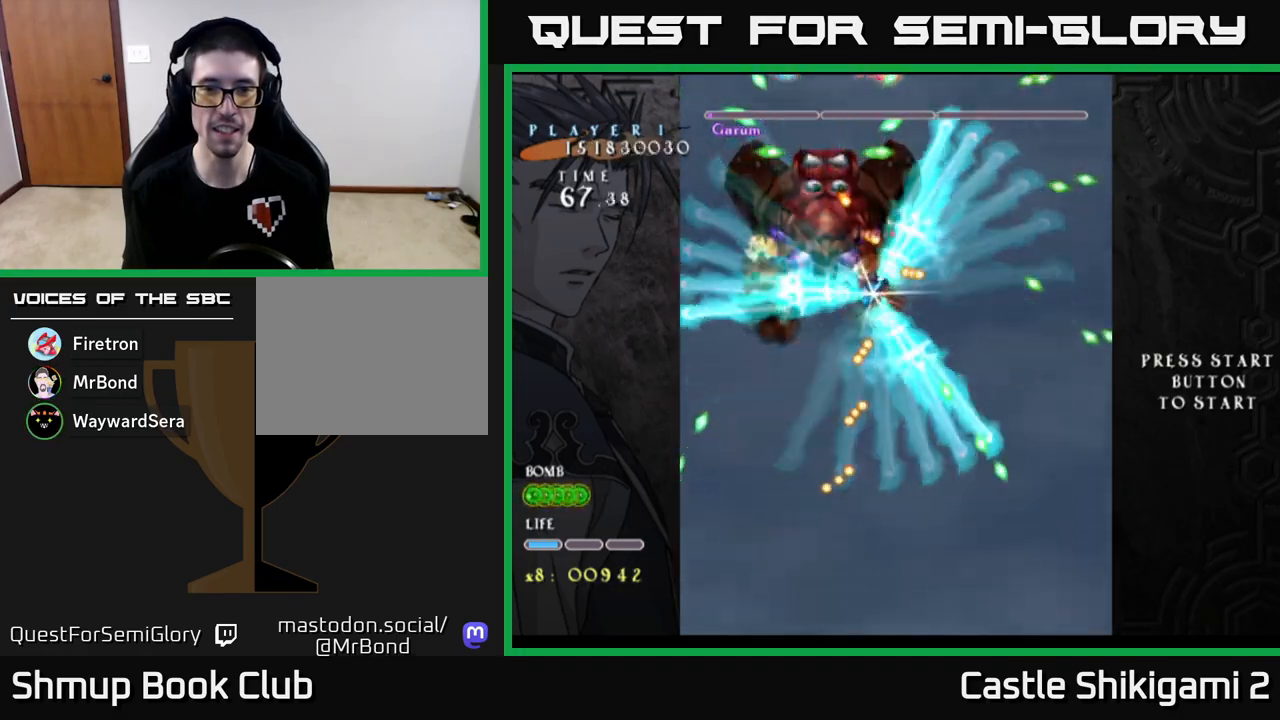
{"buttons": ["X"], "left_stick": "down-right", "events": [[33, "left_stick", "up-right"], [117, "left_stick", "up-left"], [233, "left_stick", "down-left"], [350, "left_stick", "up-right"], [483, "left_stick", "down-right"]]}
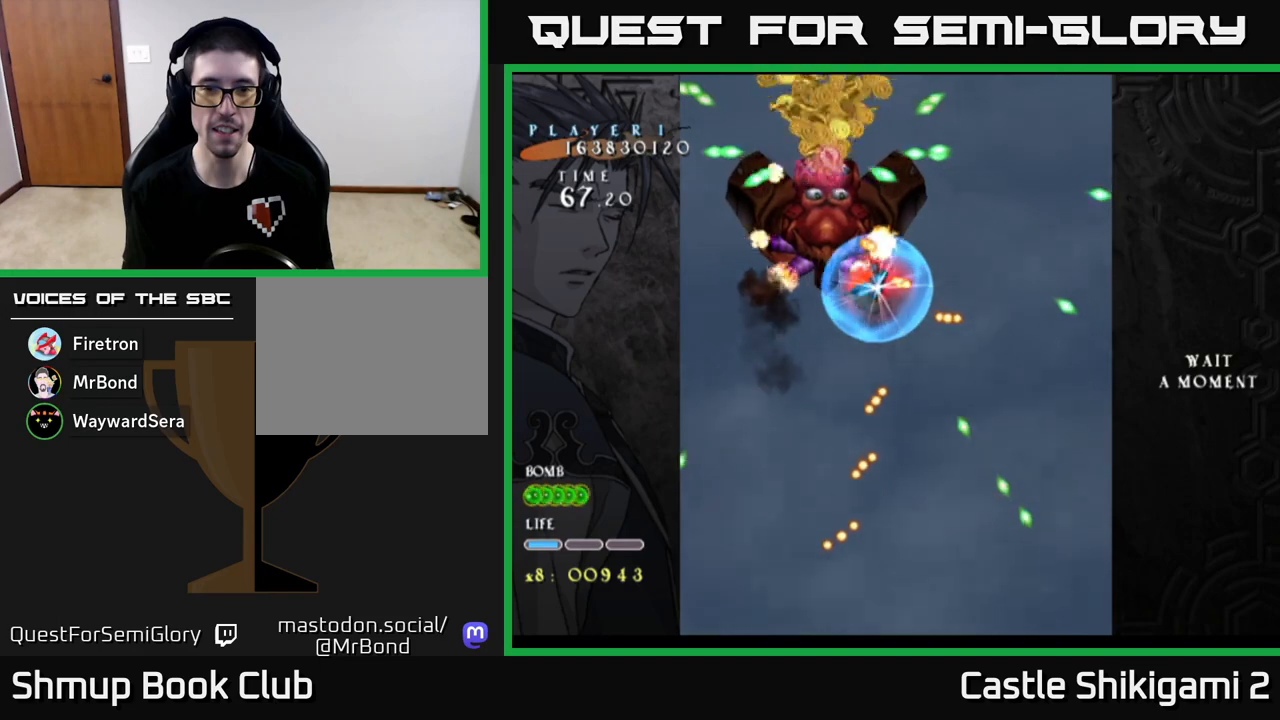
{"buttons": ["X"], "left_stick": "up-left", "events": [[167, "left_stick", "up-left"], [283, "left_stick", "left"], [450, "left_stick", "up-left"]]}
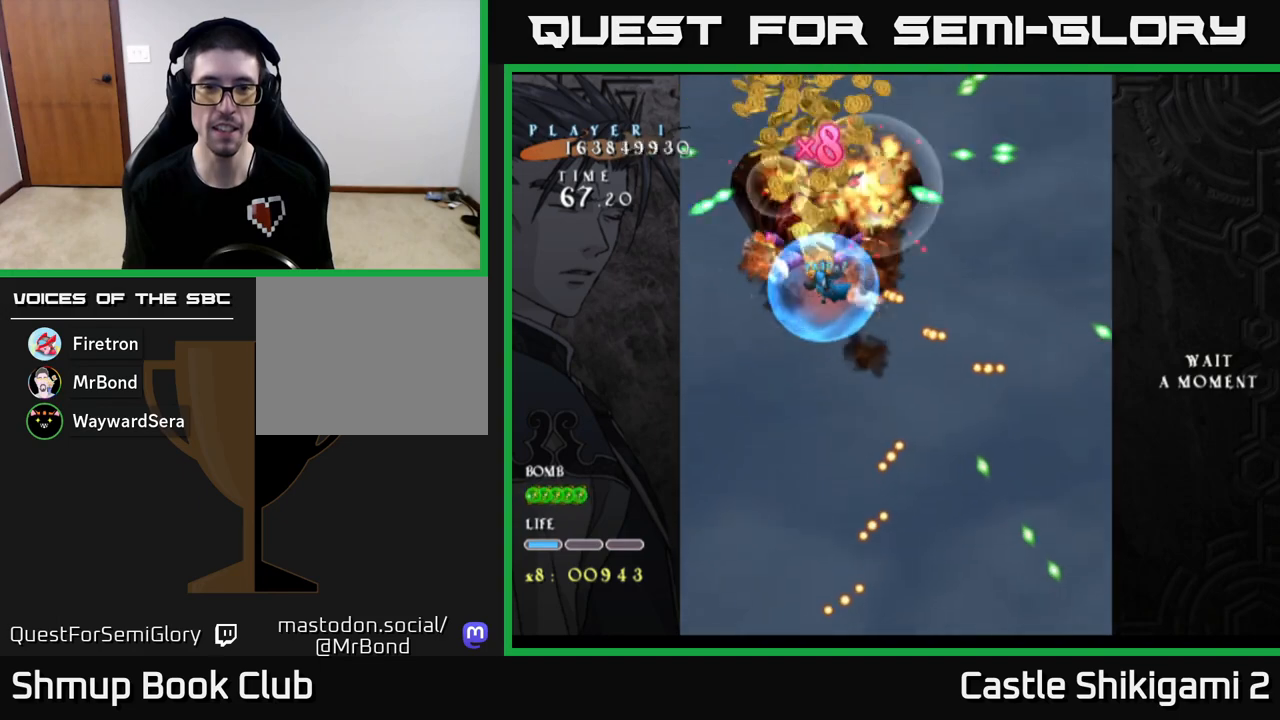
{"buttons": ["X"], "left_stick": "down", "events": [[117, "left_stick", "down-left"], [200, "left_stick", "down-right"], [283, "left_stick", "up-right"], [467, "left_stick", "down"]]}
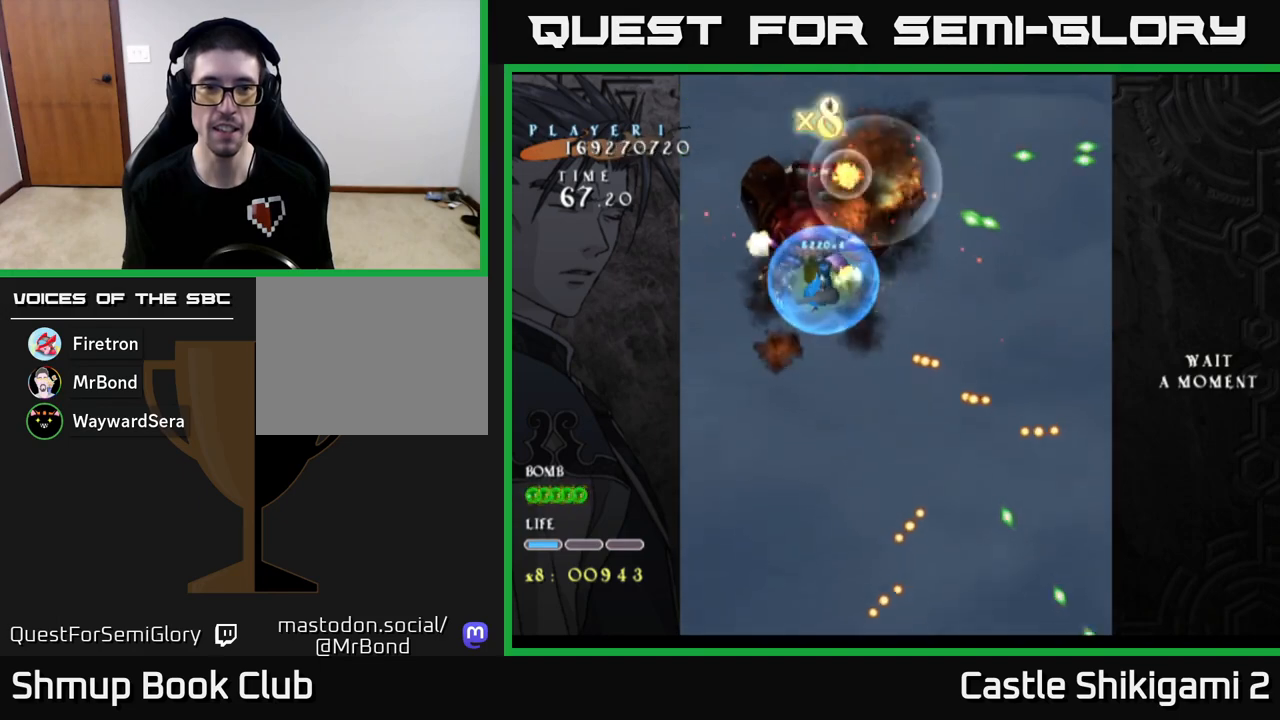
{"buttons": ["X"], "left_stick": "right", "events": [[33, "left_stick", "down-right"], [200, "left_stick", "down"], [450, "left_stick", "right"]]}
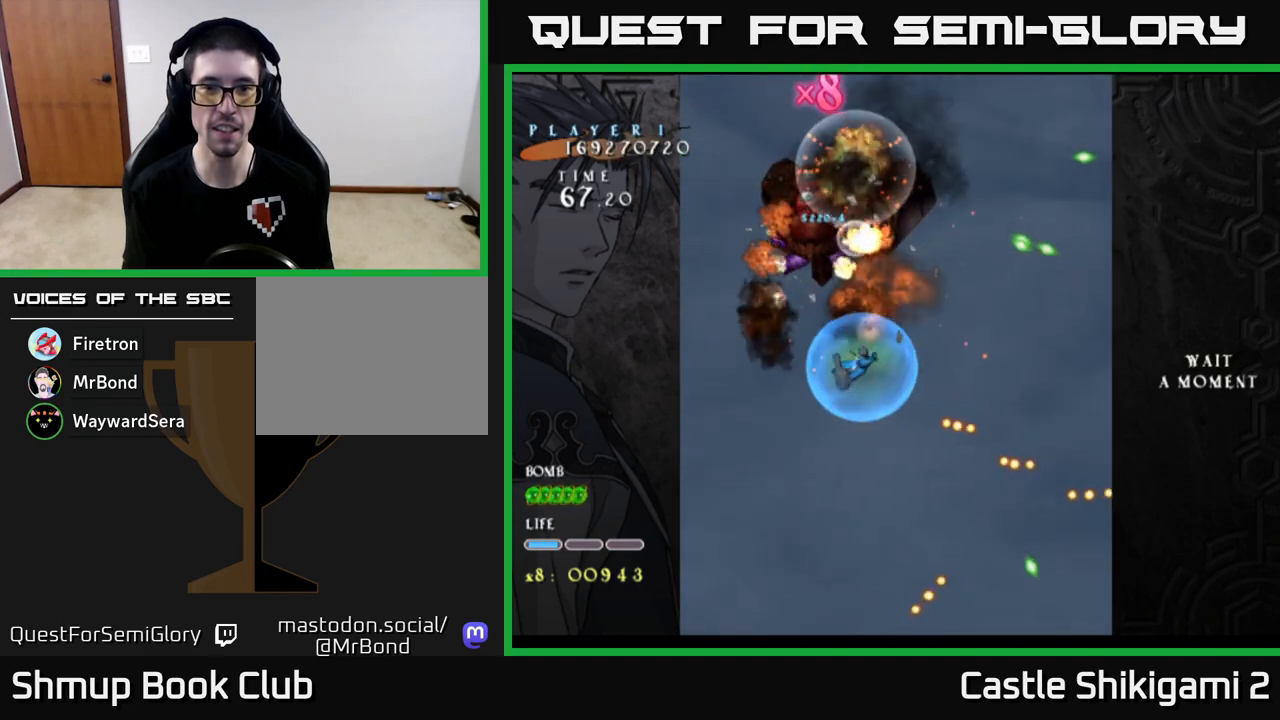
{"buttons": ["X"], "left_stick": "down", "events": [[50, "left_stick", "up-right"], [200, "left_stick", "up-left"], [250, "left_stick", "left"], [417, "left_stick", "down"]]}